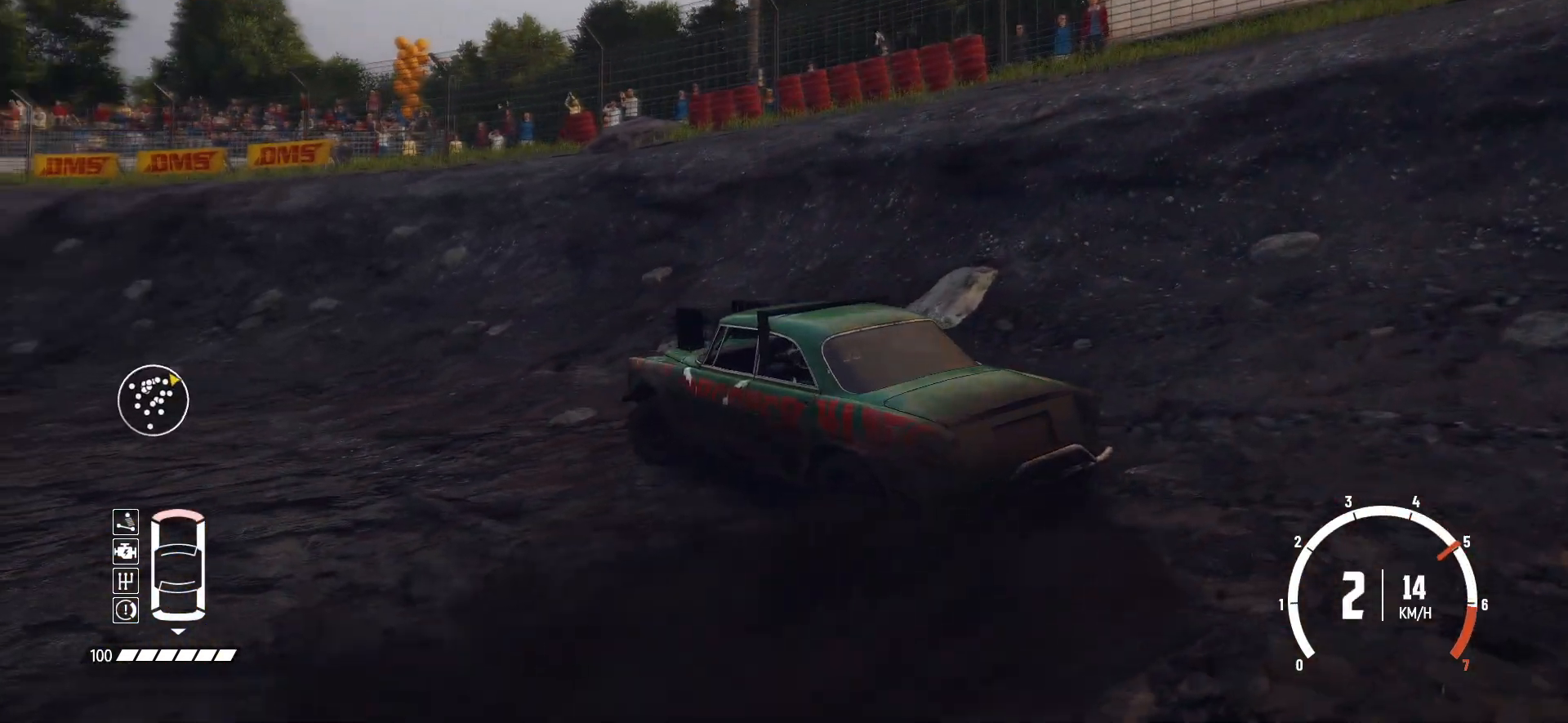
Gameplay with a controller (Xbox layout); each line is a JSON object with the inputs held at the frame after it. "events" lists button and stick changes between this image and that frame as [ms after this image, input, new state], when the widget could be followed in between. Not read: right_stick.
{"buttons": ["R2"], "left_stick": "right", "events": [[17, "R1", "down"], [100, "R2", "up"], [117, "R1", "up"], [150, "R2", "down"], [150, "left_stick", "center"], [467, "left_stick", "right"]]}
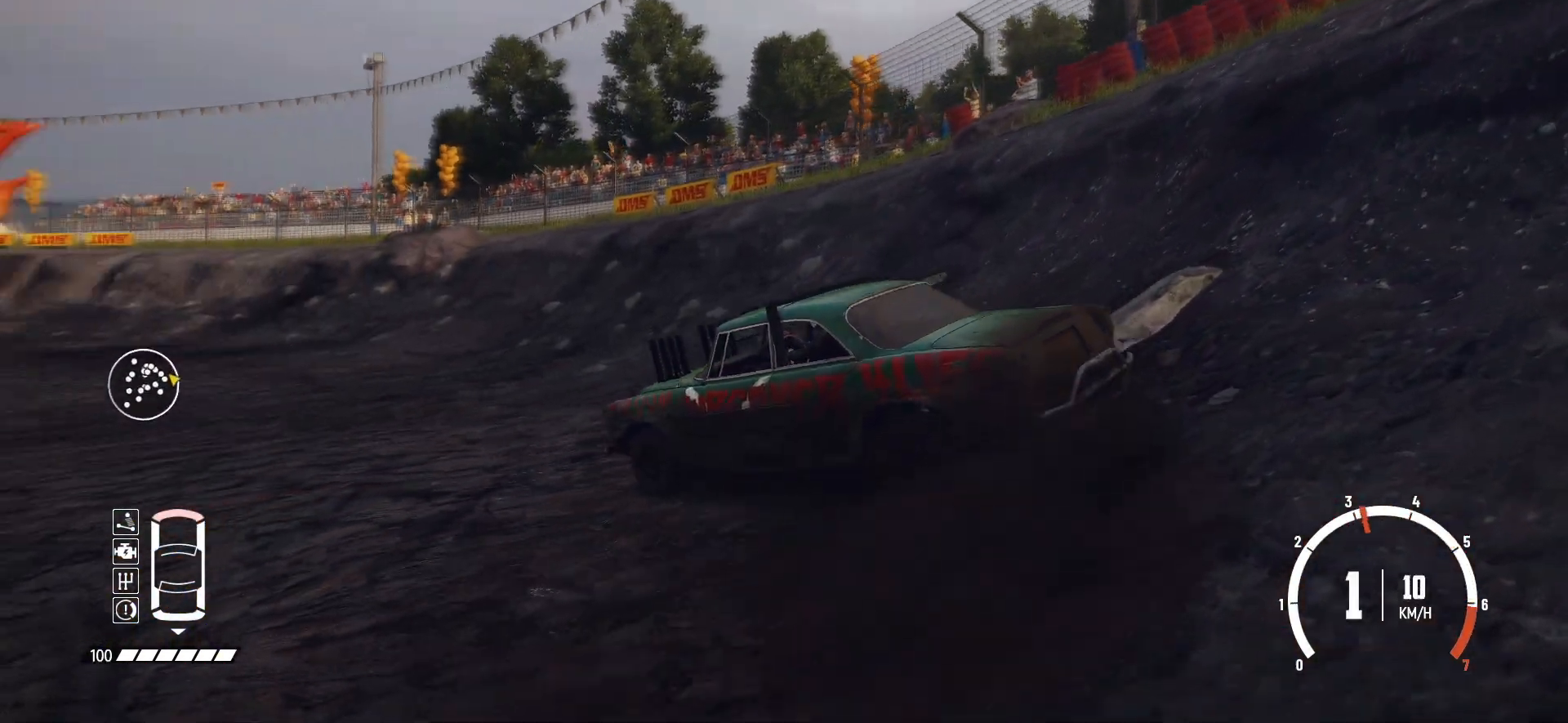
{"buttons": ["R2"], "left_stick": "right", "events": []}
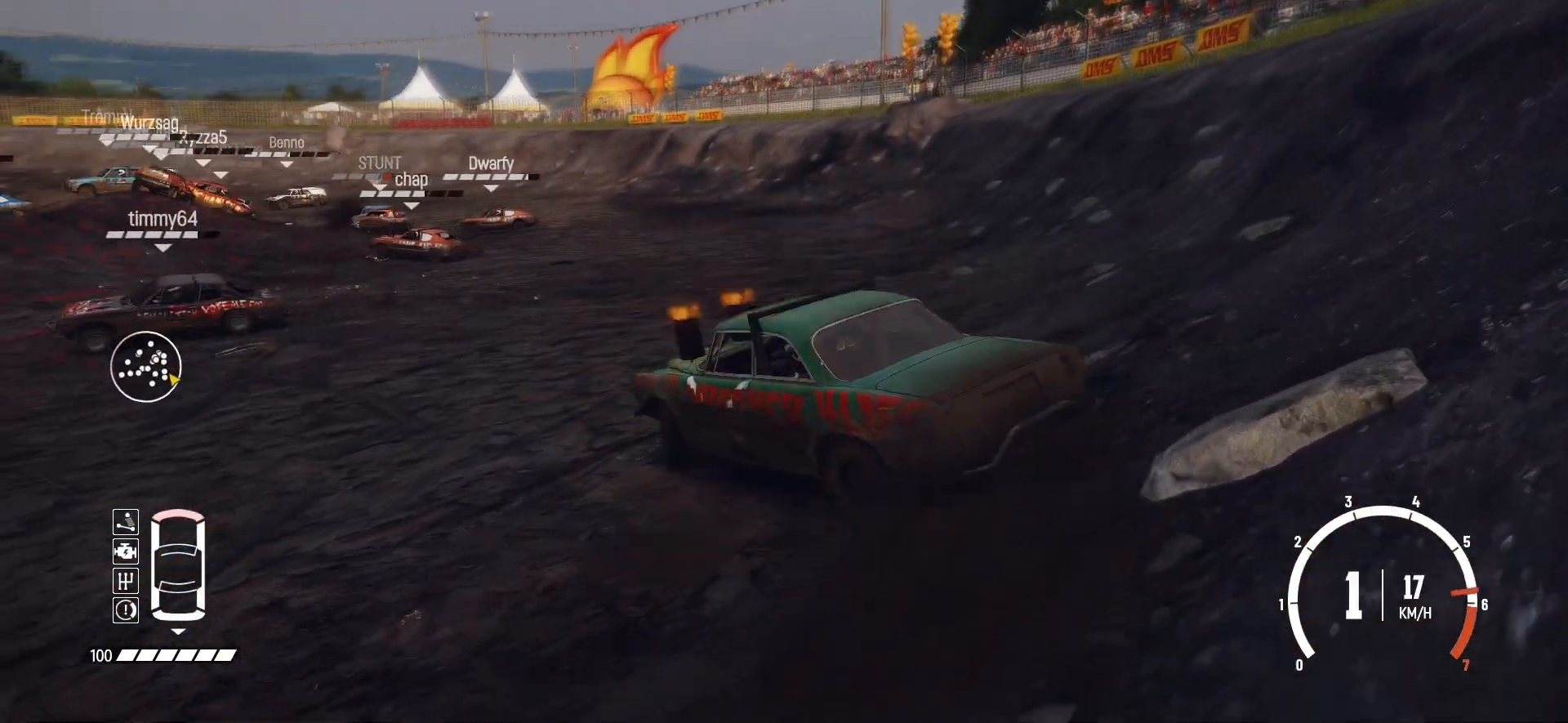
{"buttons": ["R2"], "left_stick": "center", "events": [[17, "R1", "down"], [150, "R1", "up"], [217, "left_stick", "center"]]}
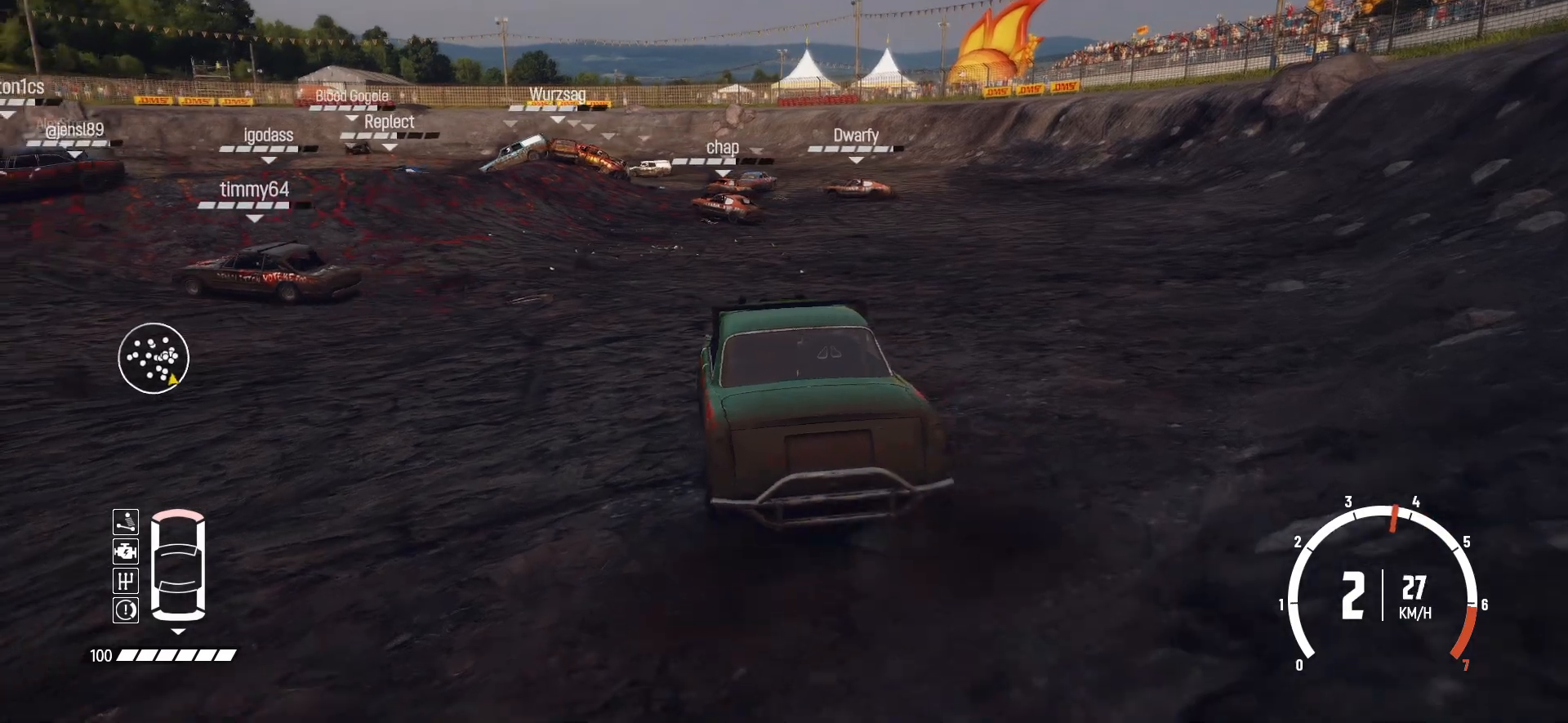
{"buttons": ["R2"], "left_stick": "center", "events": []}
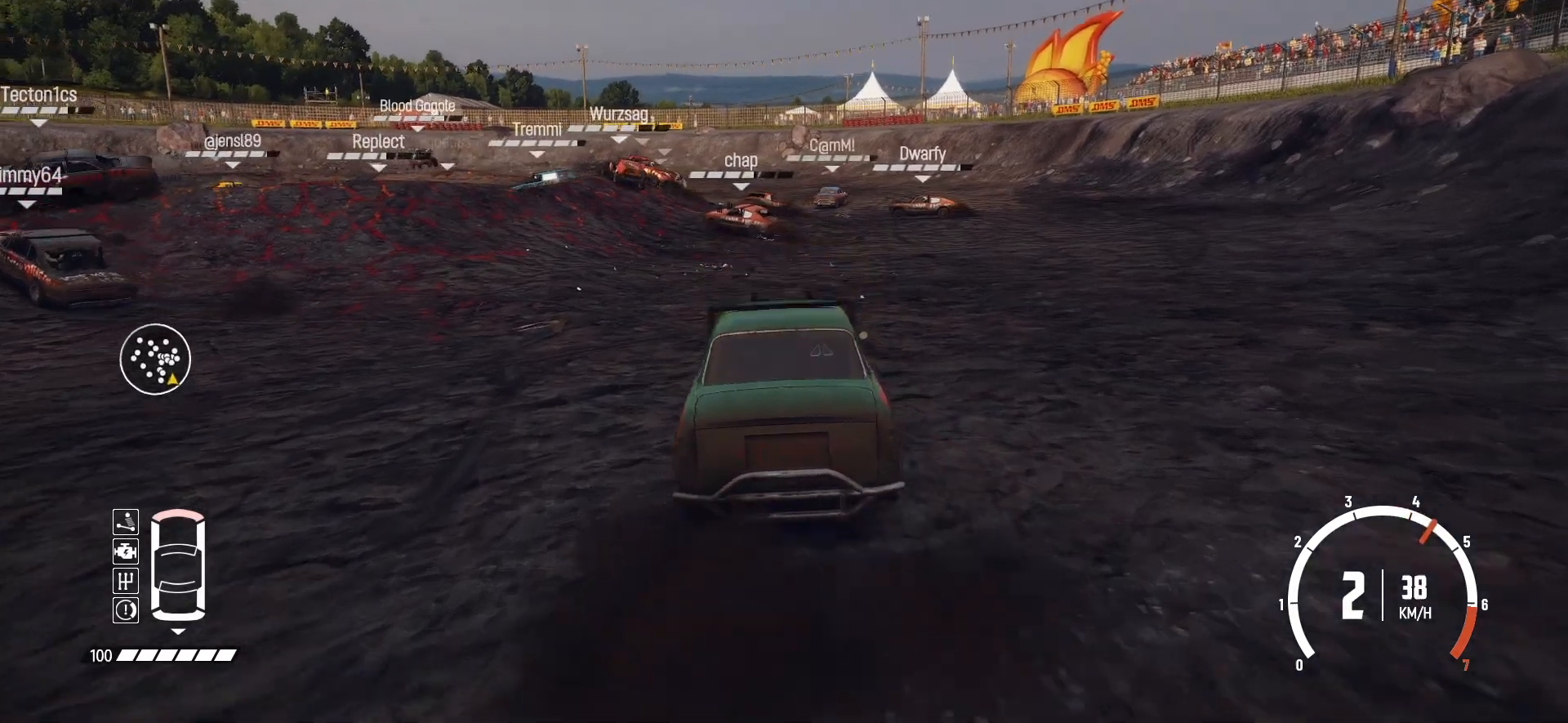
{"buttons": ["R2"], "left_stick": "center", "events": []}
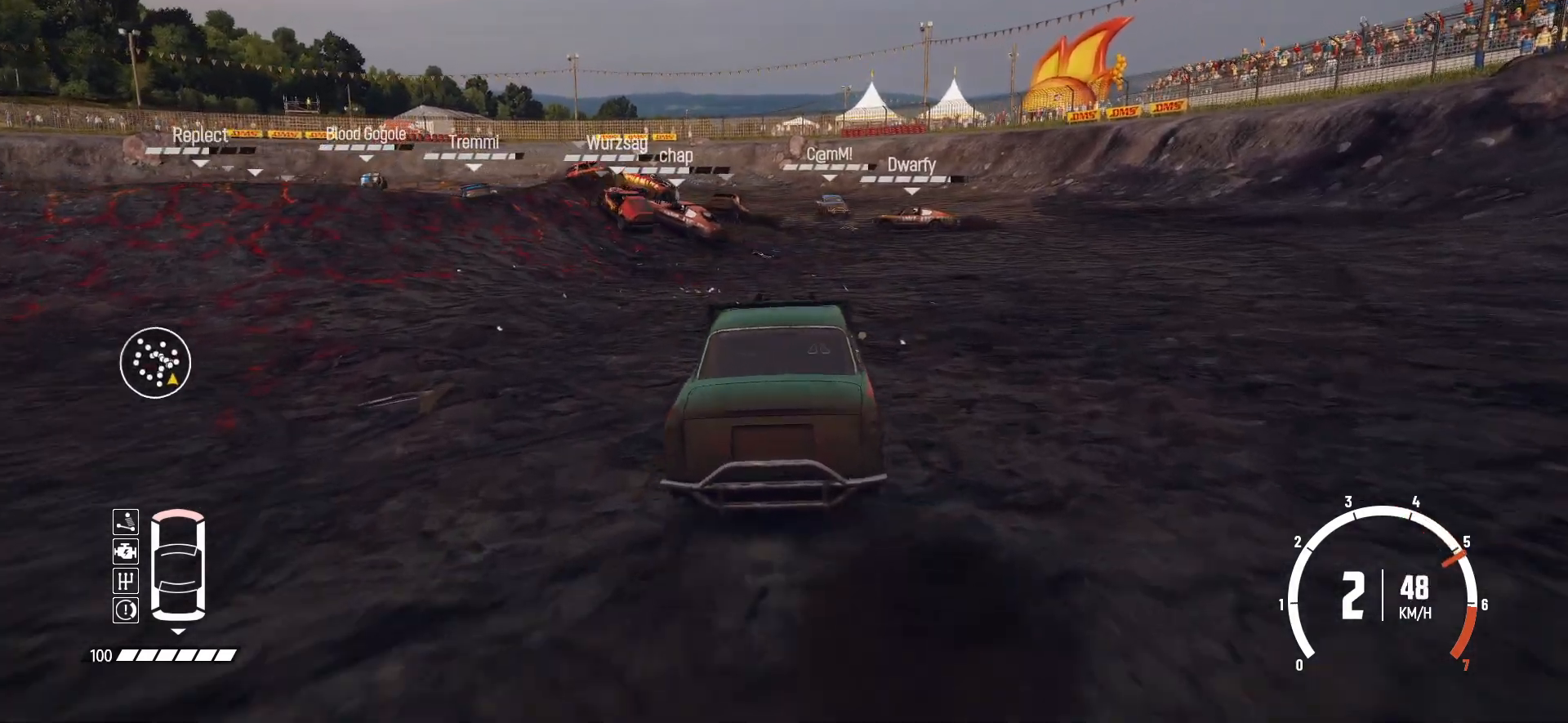
{"buttons": ["R2"], "left_stick": "center", "events": [[67, "left_stick", "left"], [400, "left_stick", "center"]]}
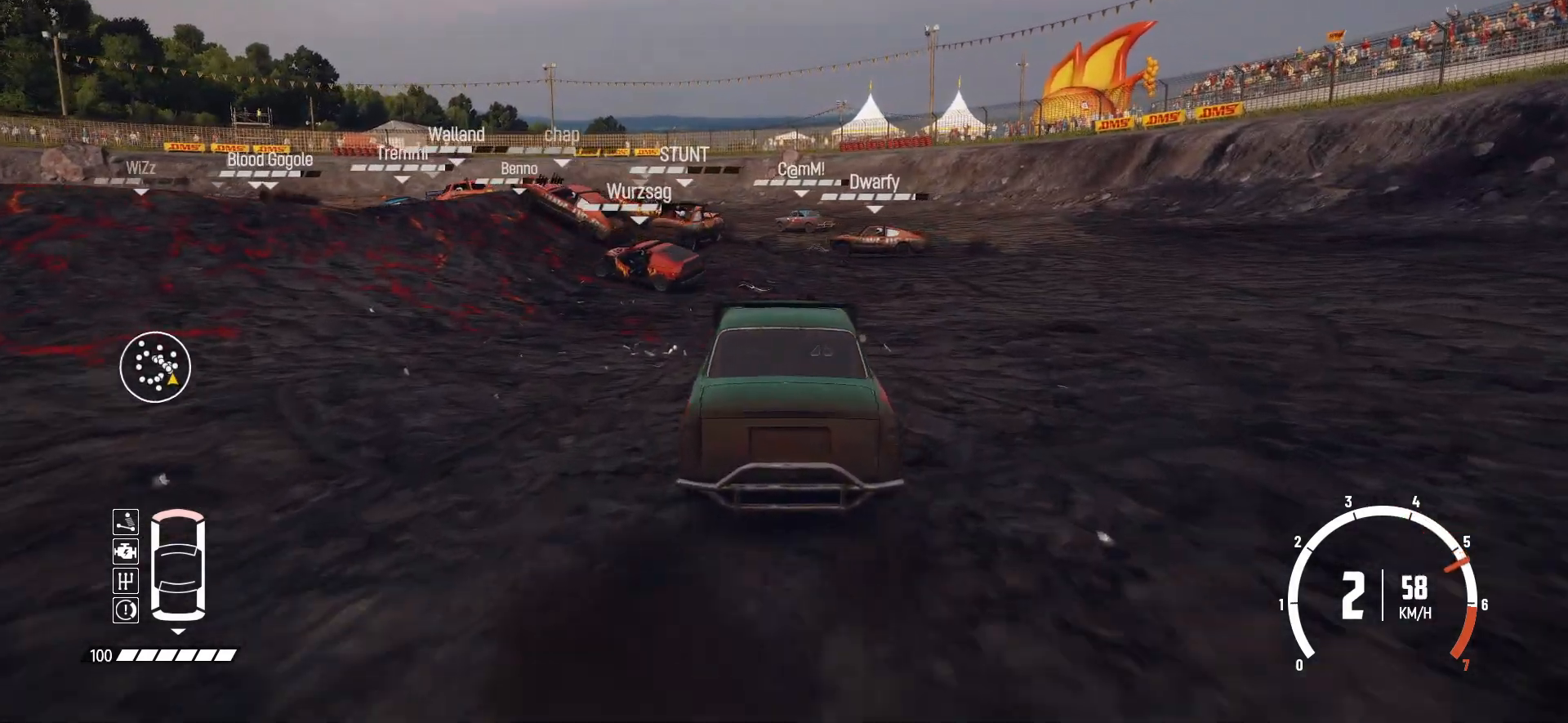
{"buttons": ["R2"], "left_stick": "center", "events": [[17, "left_stick", "right"], [317, "left_stick", "center"]]}
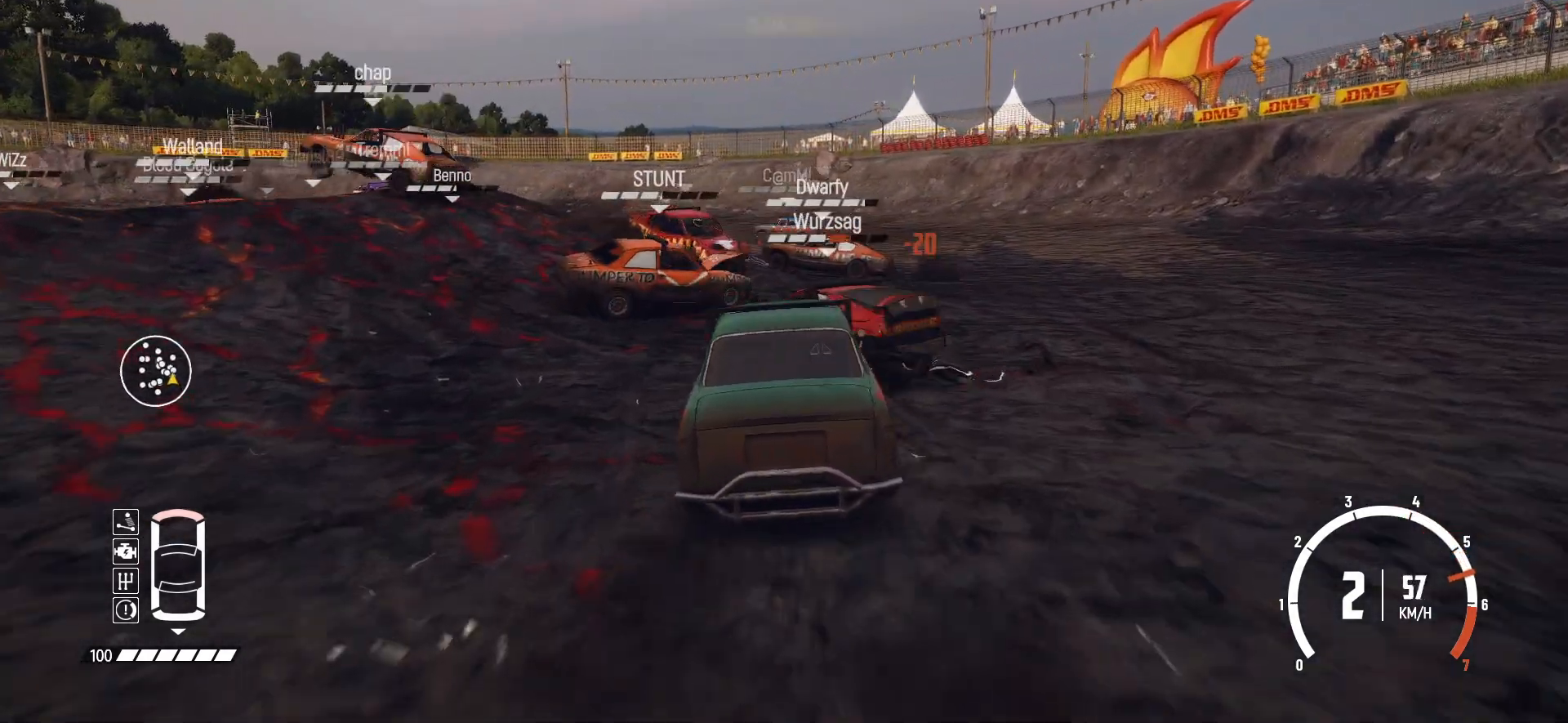
{"buttons": ["R2"], "left_stick": "center"}
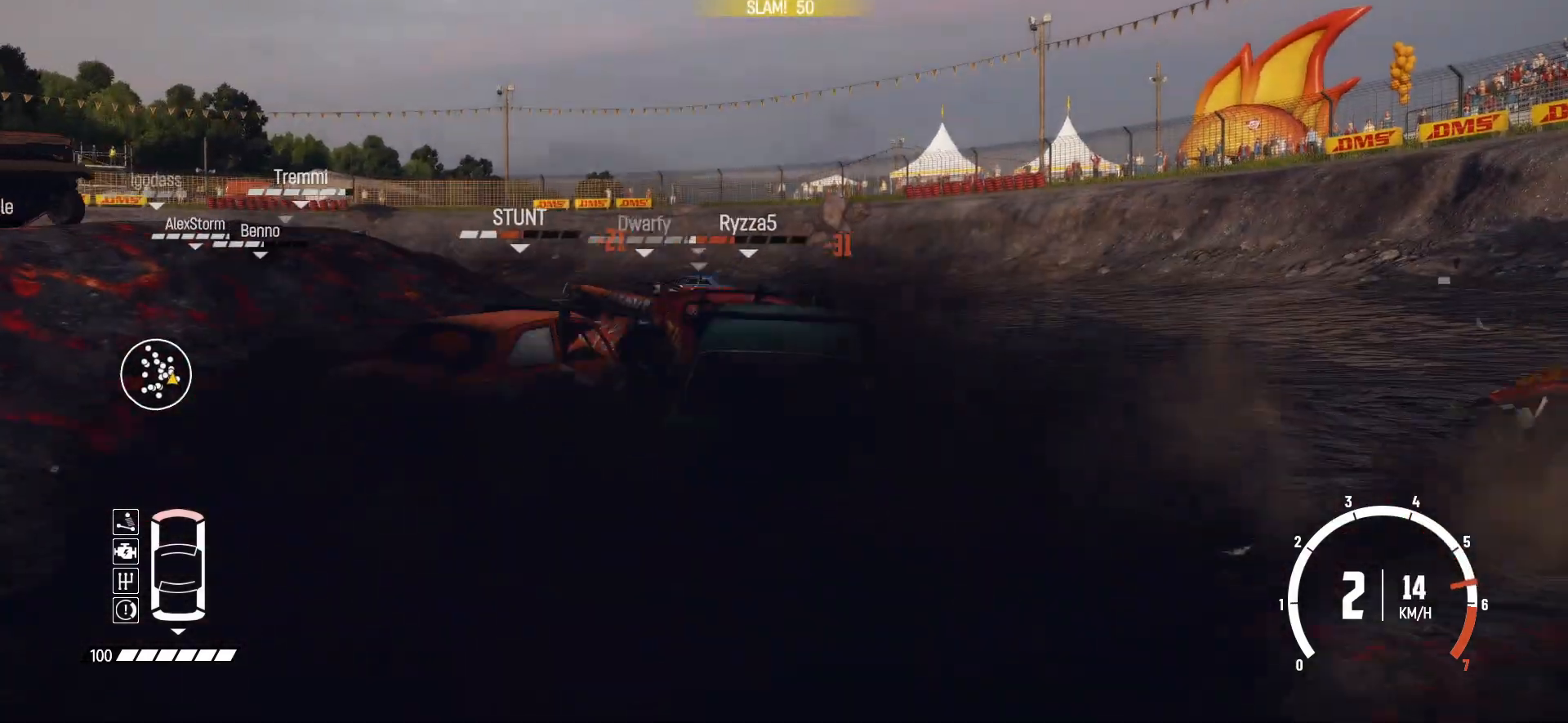
{"buttons": ["R2"], "left_stick": "left", "events": [[117, "left_stick", "right"], [217, "left_stick", "center"], [467, "left_stick", "left"]]}
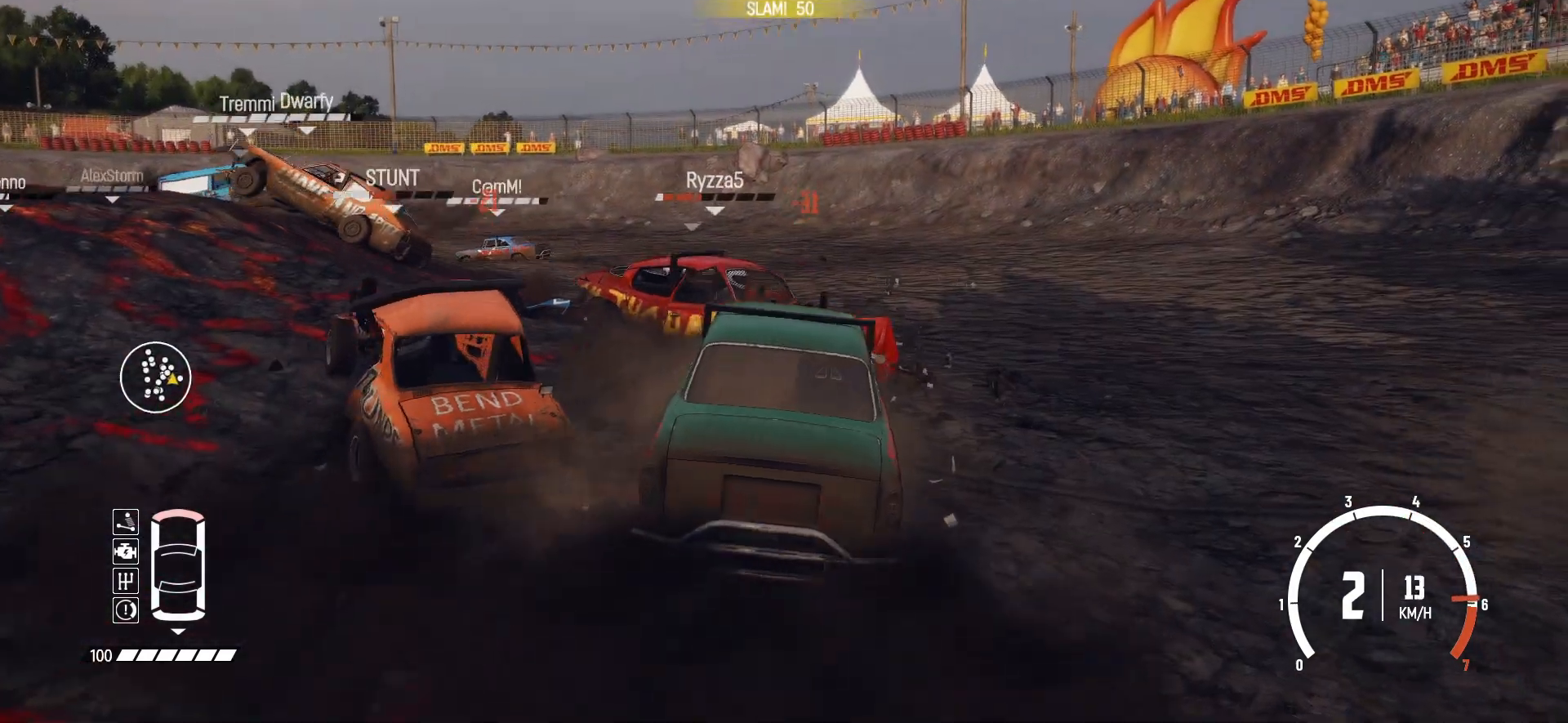
{"buttons": ["R2"], "left_stick": "right", "events": [[317, "left_stick", "center"], [450, "left_stick", "right"]]}